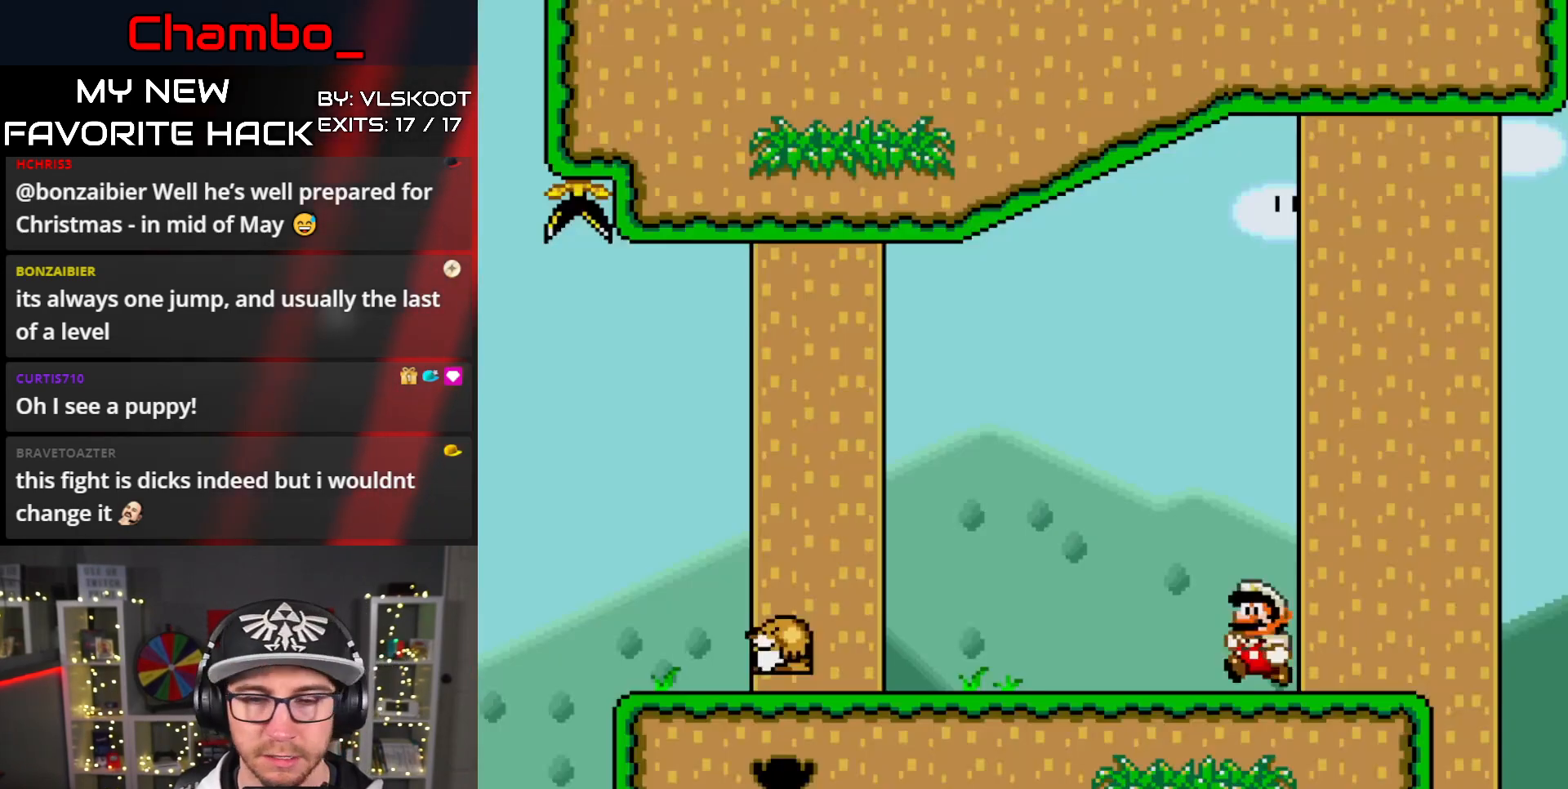
Gameplay with a controller (Nintendo layout); each line is a JSON object with the inputs held at the frame after it. "events" lists button and stick changes between this image and that frame as [ms after this image, input, new state], when the widget could be followed in between. Not read: L1 L3 R1 R3.
{"buttons": ["Y", "DPAD_RIGHT"], "events": []}
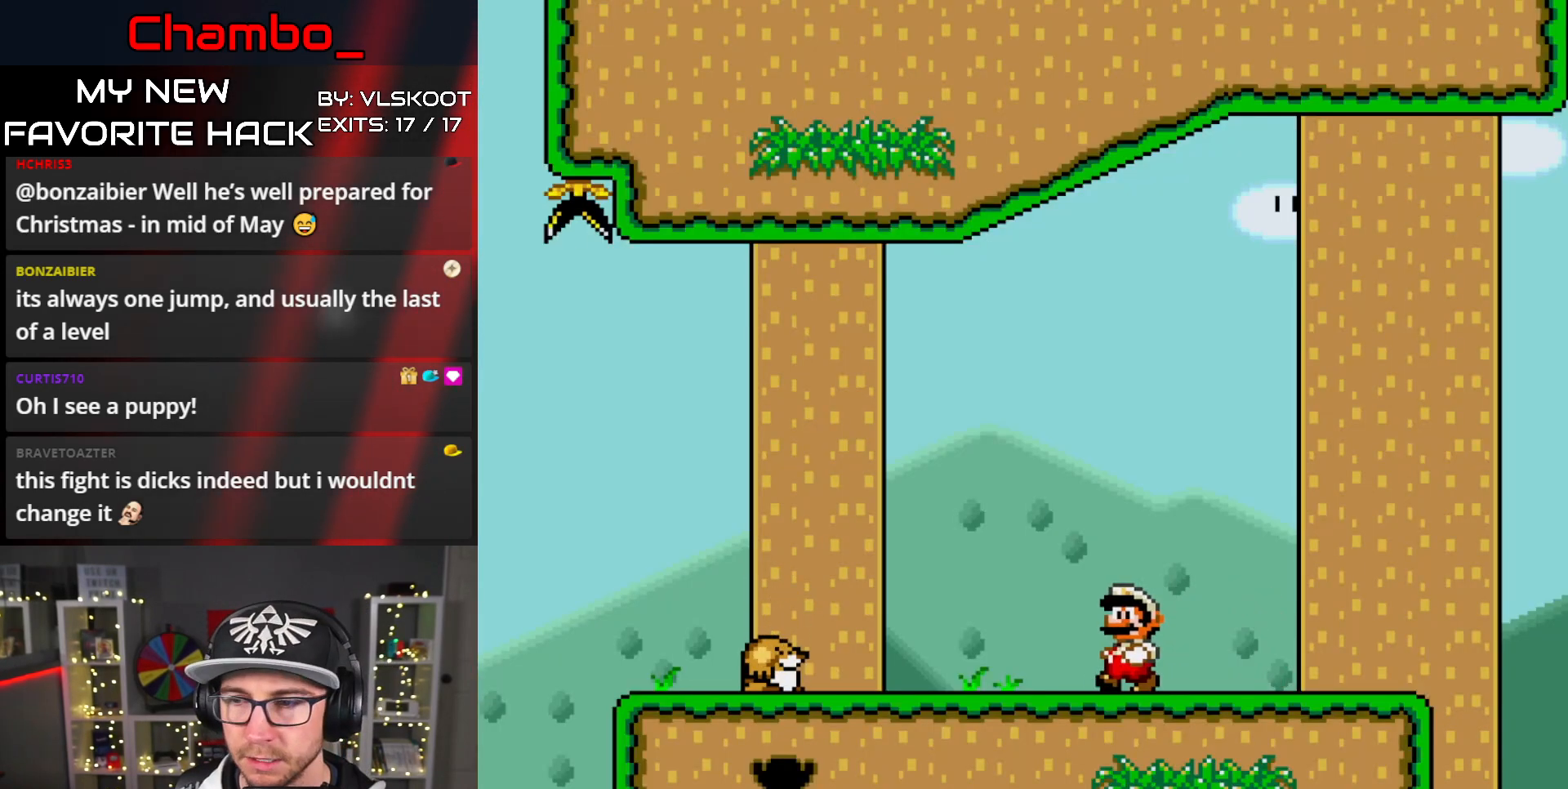
{"buttons": ["Y"], "events": [[183, "DPAD_RIGHT", "up"]]}
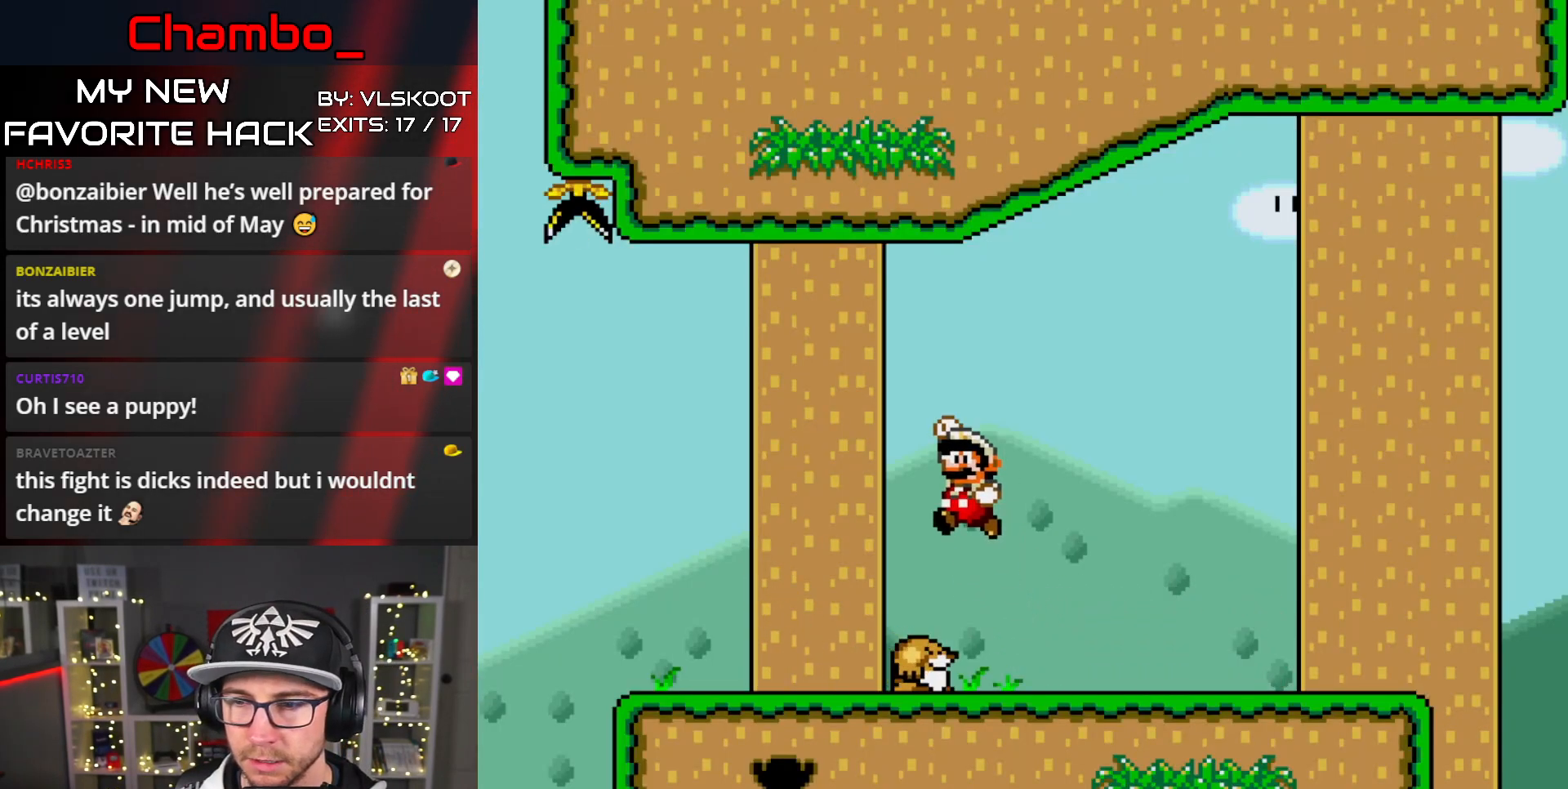
{"buttons": ["Y", "DPAD_LEFT"], "events": [[183, "DPAD_LEFT", "down"], [367, "DPAD_LEFT", "up"], [433, "DPAD_LEFT", "down"]]}
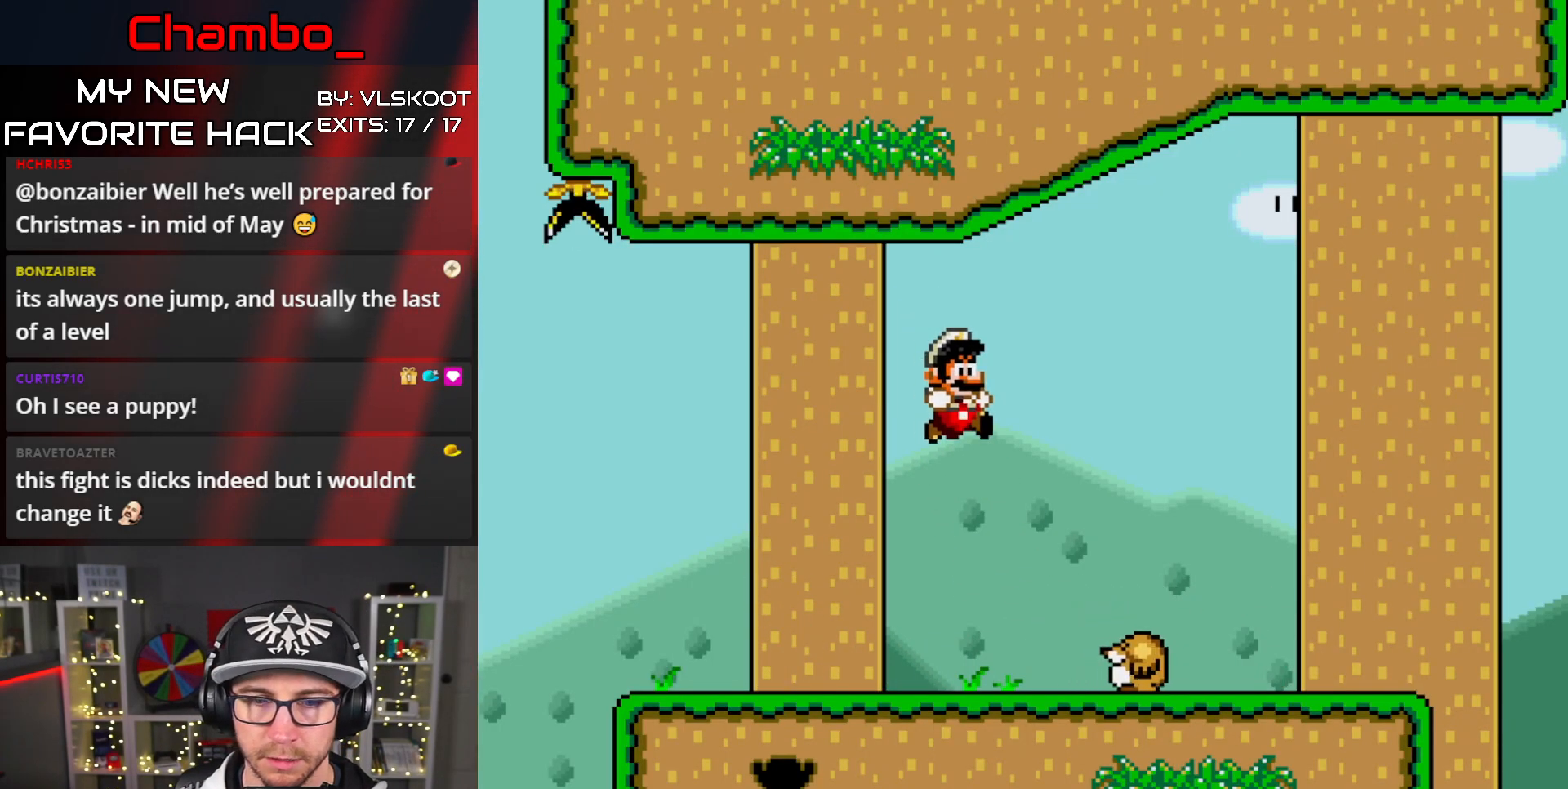
{"buttons": ["B", "Y", "DPAD_LEFT"], "events": [[100, "B", "down"]]}
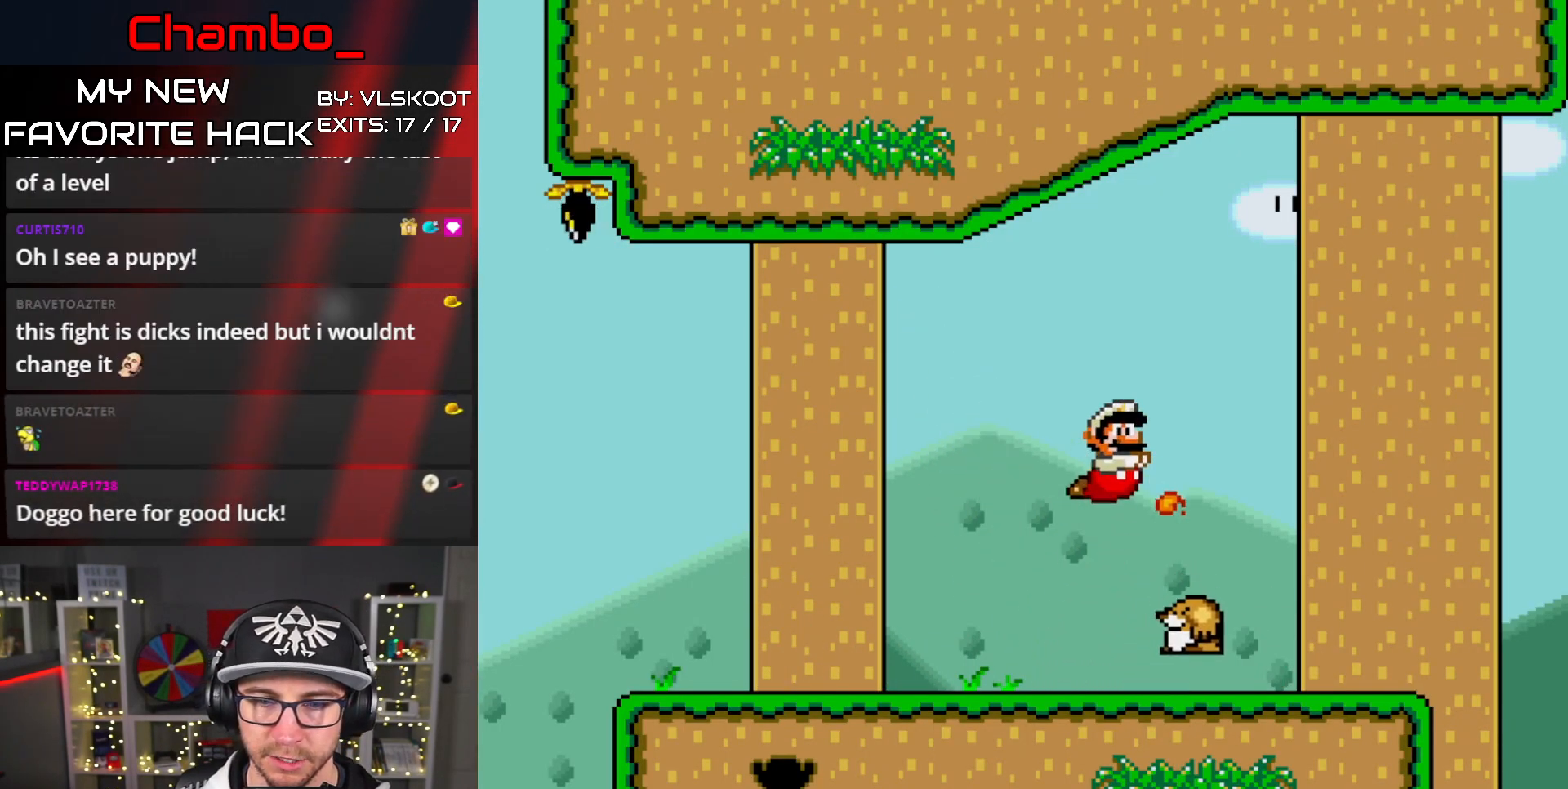
{"buttons": ["Y", "DPAD_LEFT"], "events": [[100, "B", "up"]]}
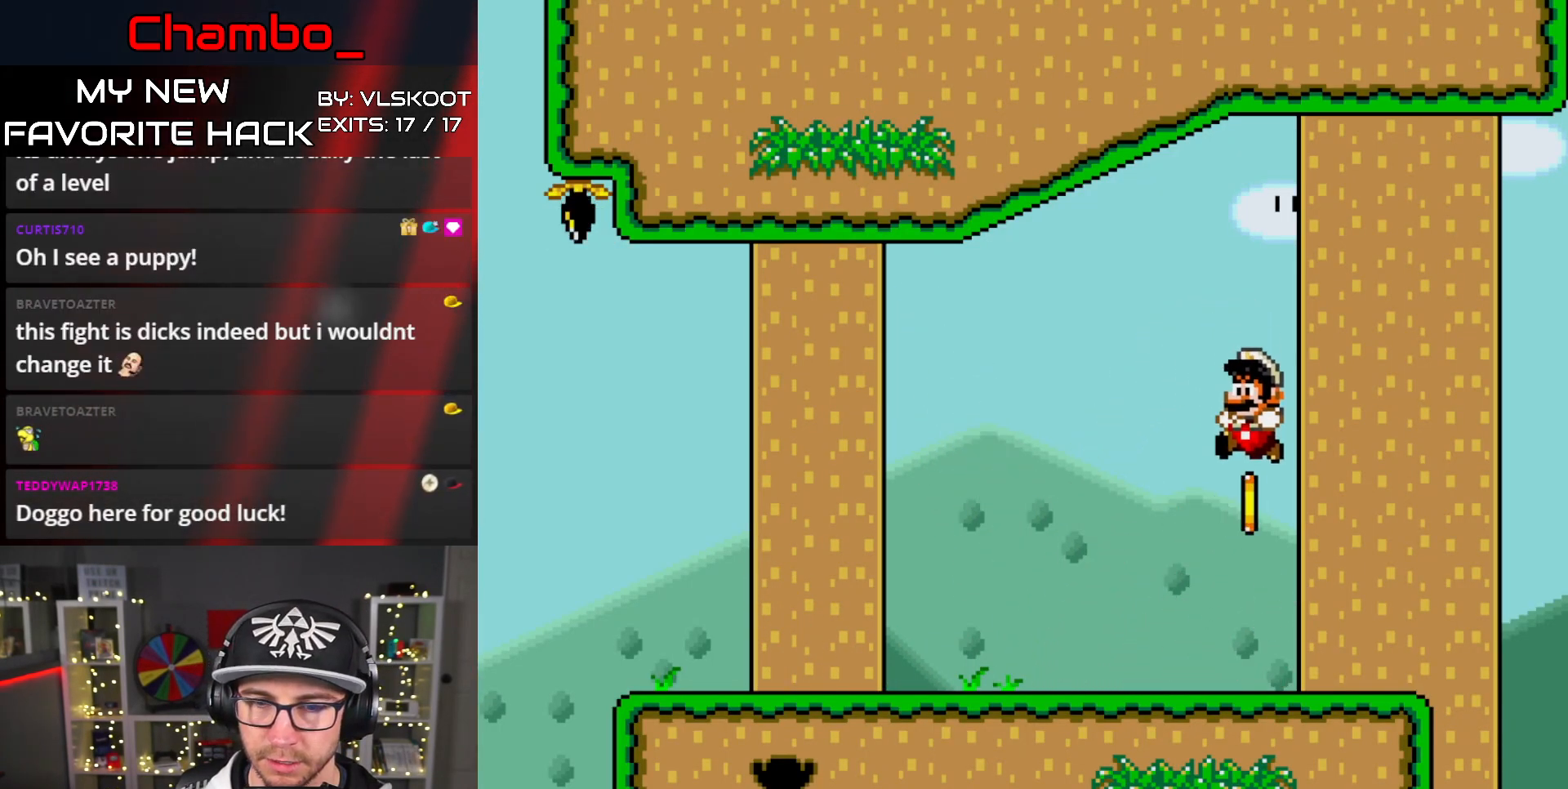
{"buttons": []}
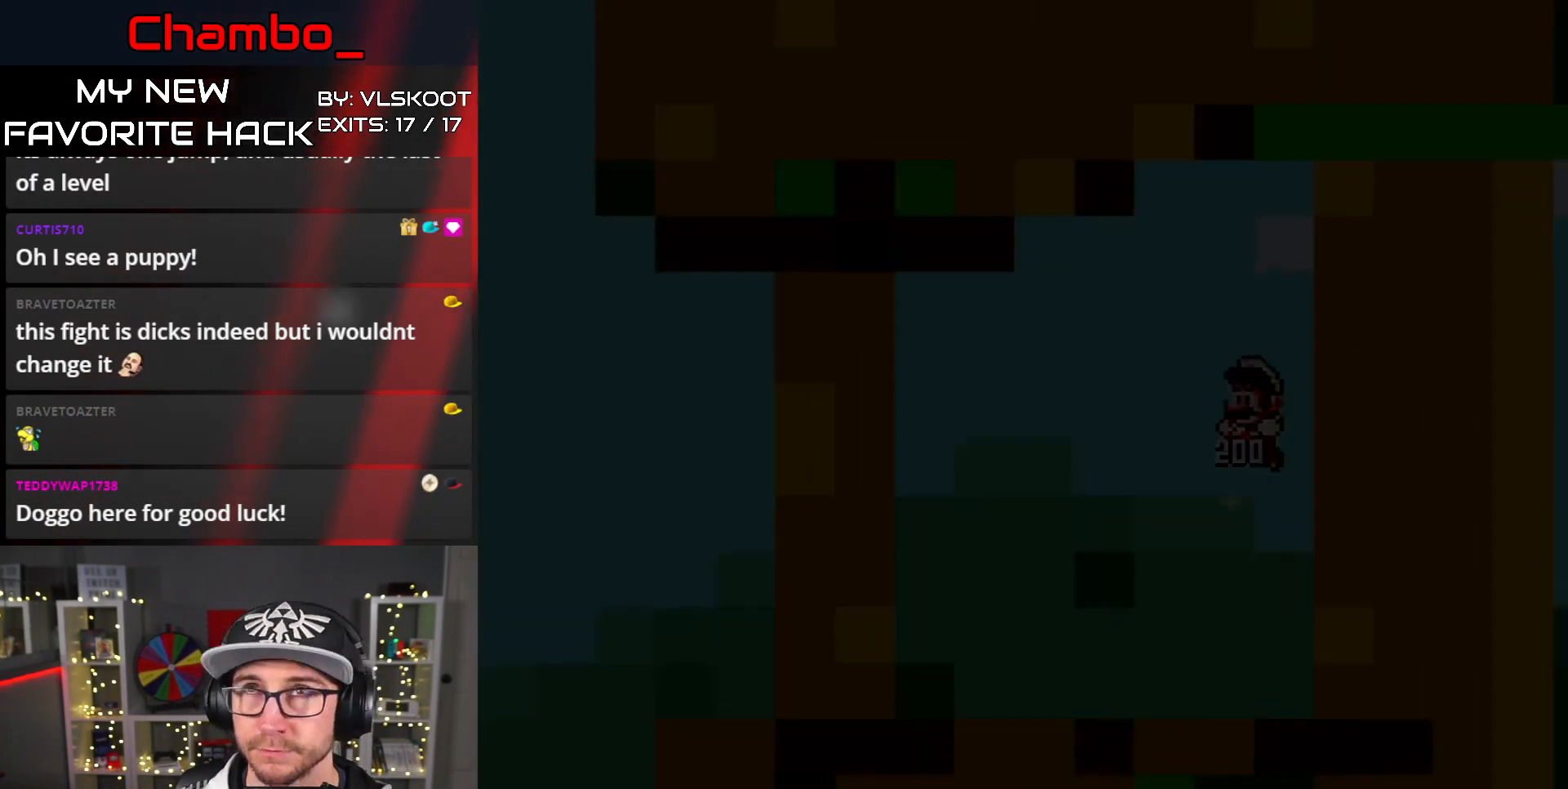
{"buttons": [], "events": []}
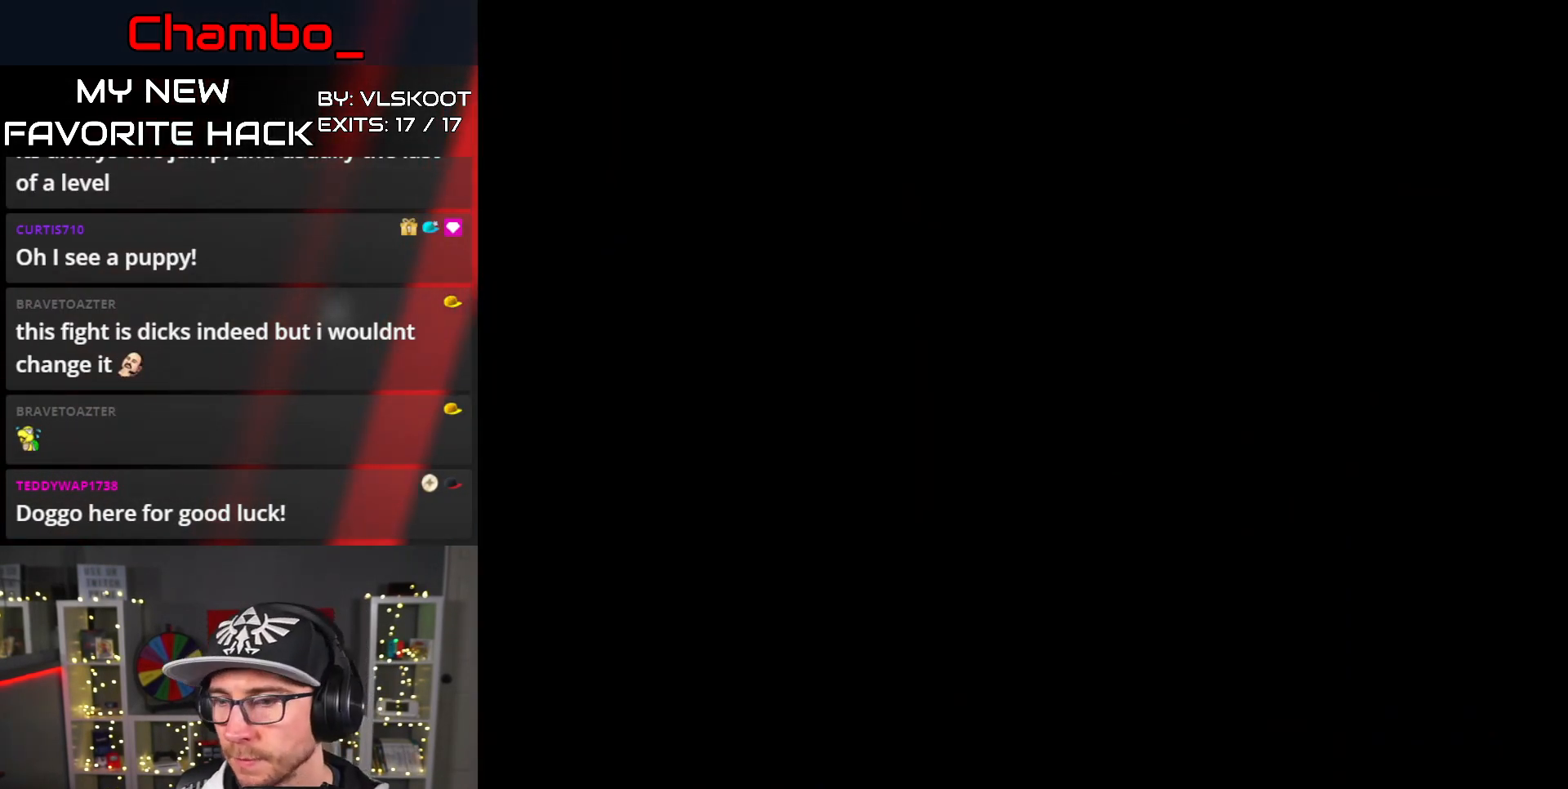
{"buttons": [], "events": []}
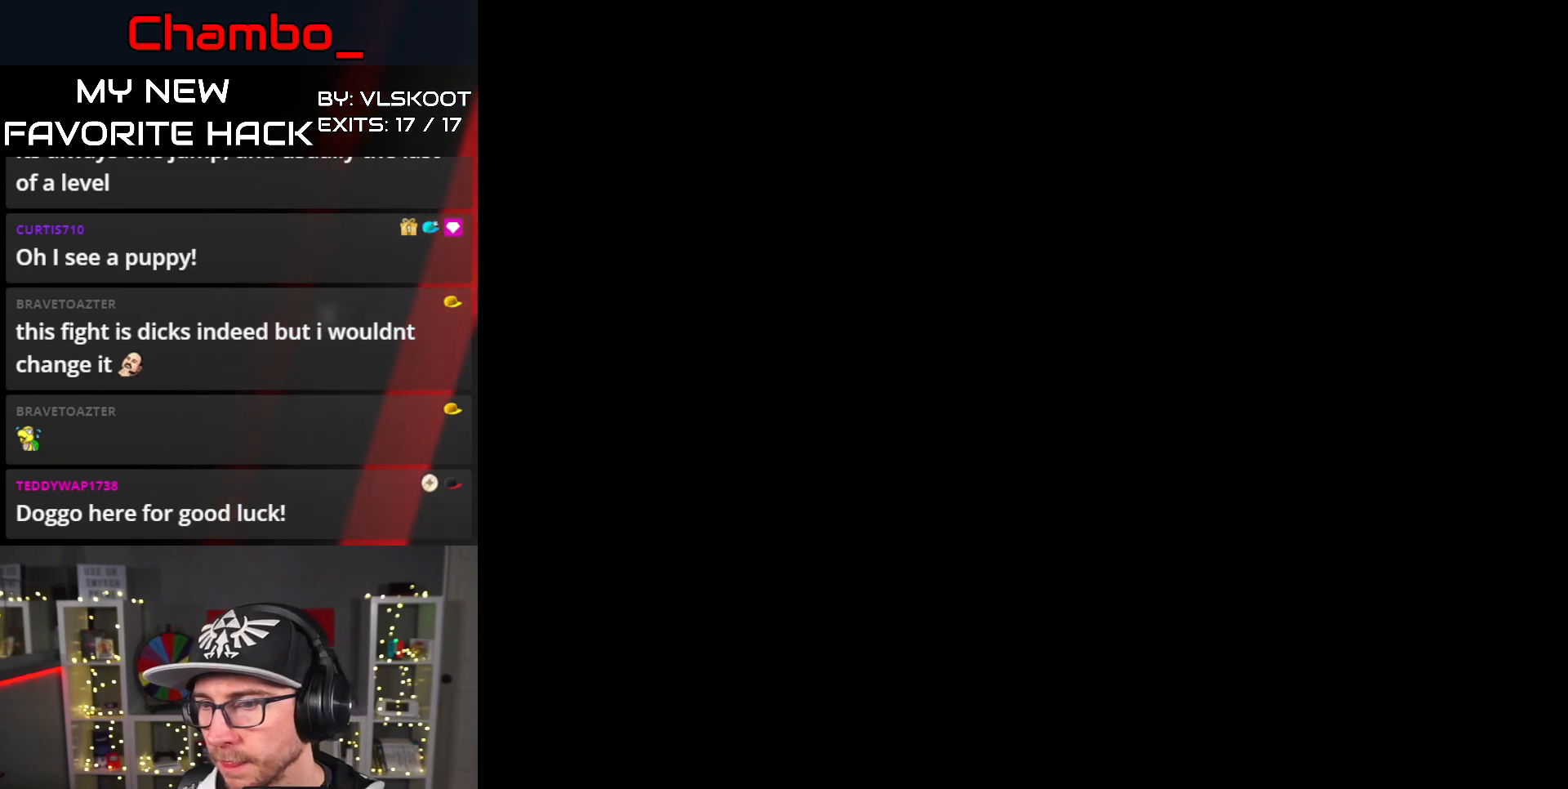
{"buttons": ["DPAD_RIGHT"], "events": [[333, "DPAD_RIGHT", "down"]]}
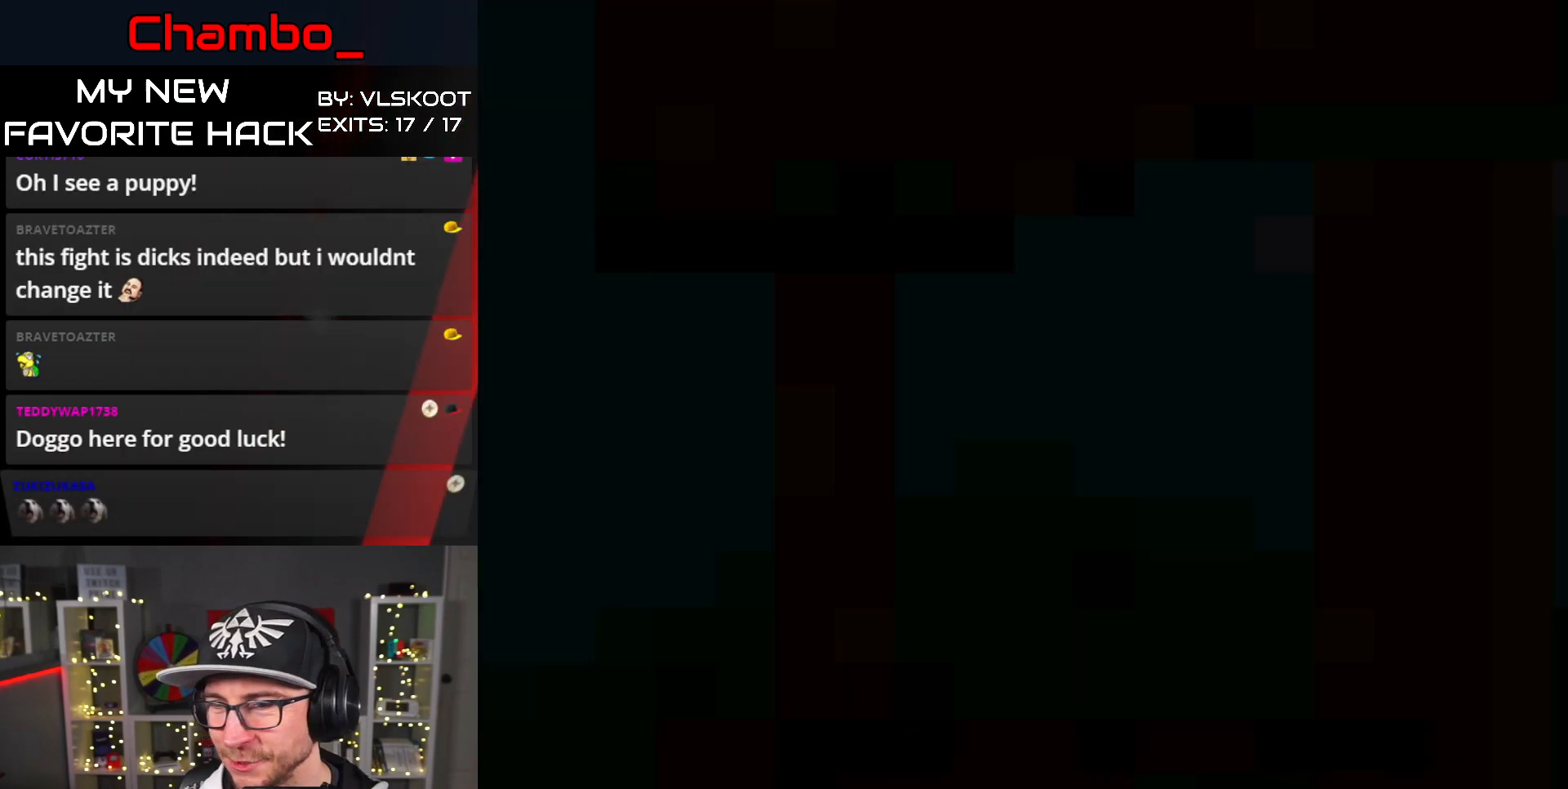
{"buttons": ["Y", "DPAD_RIGHT"]}
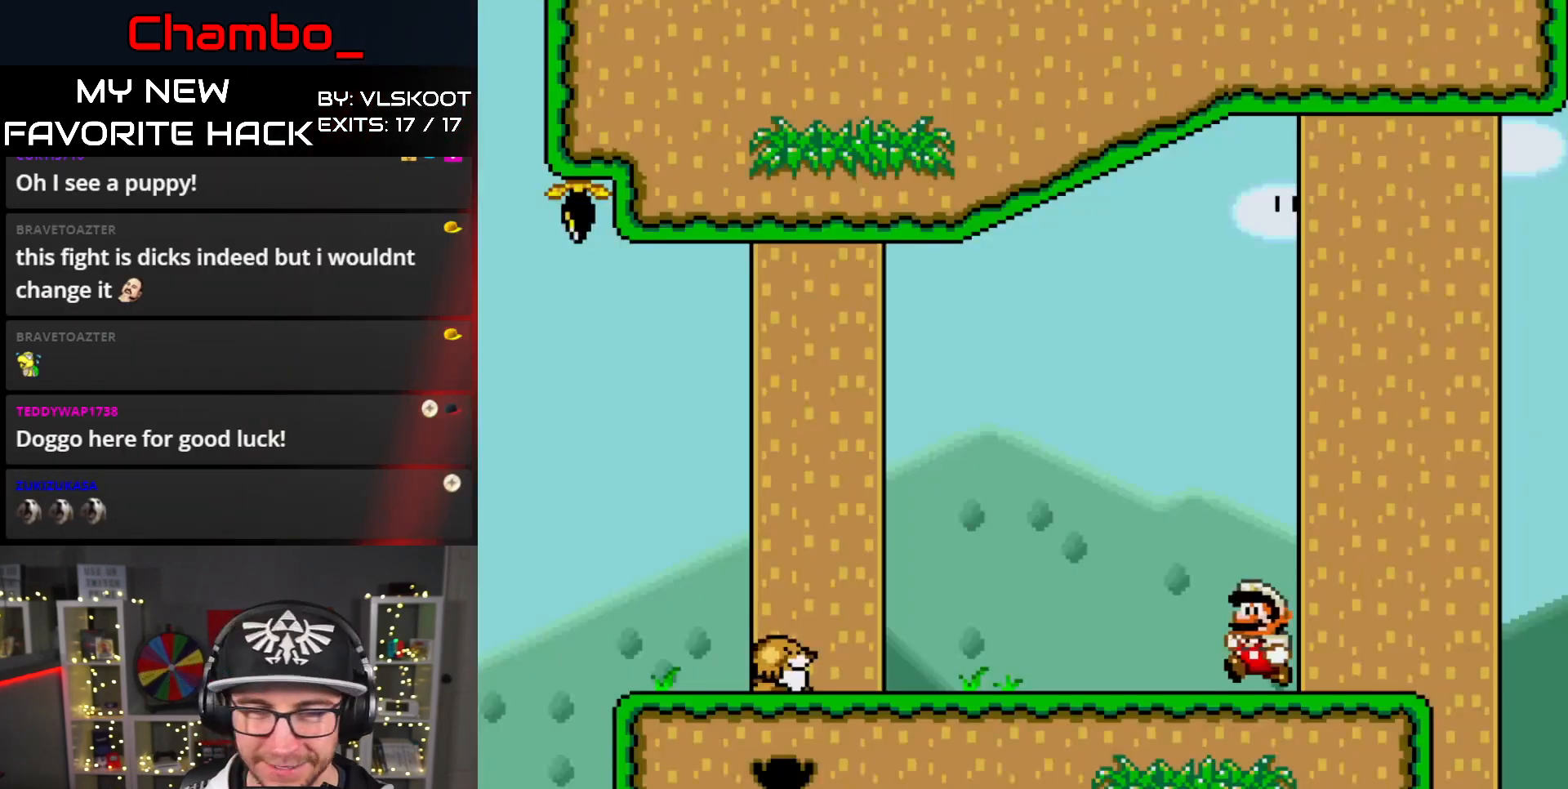
{"buttons": ["Y"], "events": [[283, "DPAD_RIGHT", "up"]]}
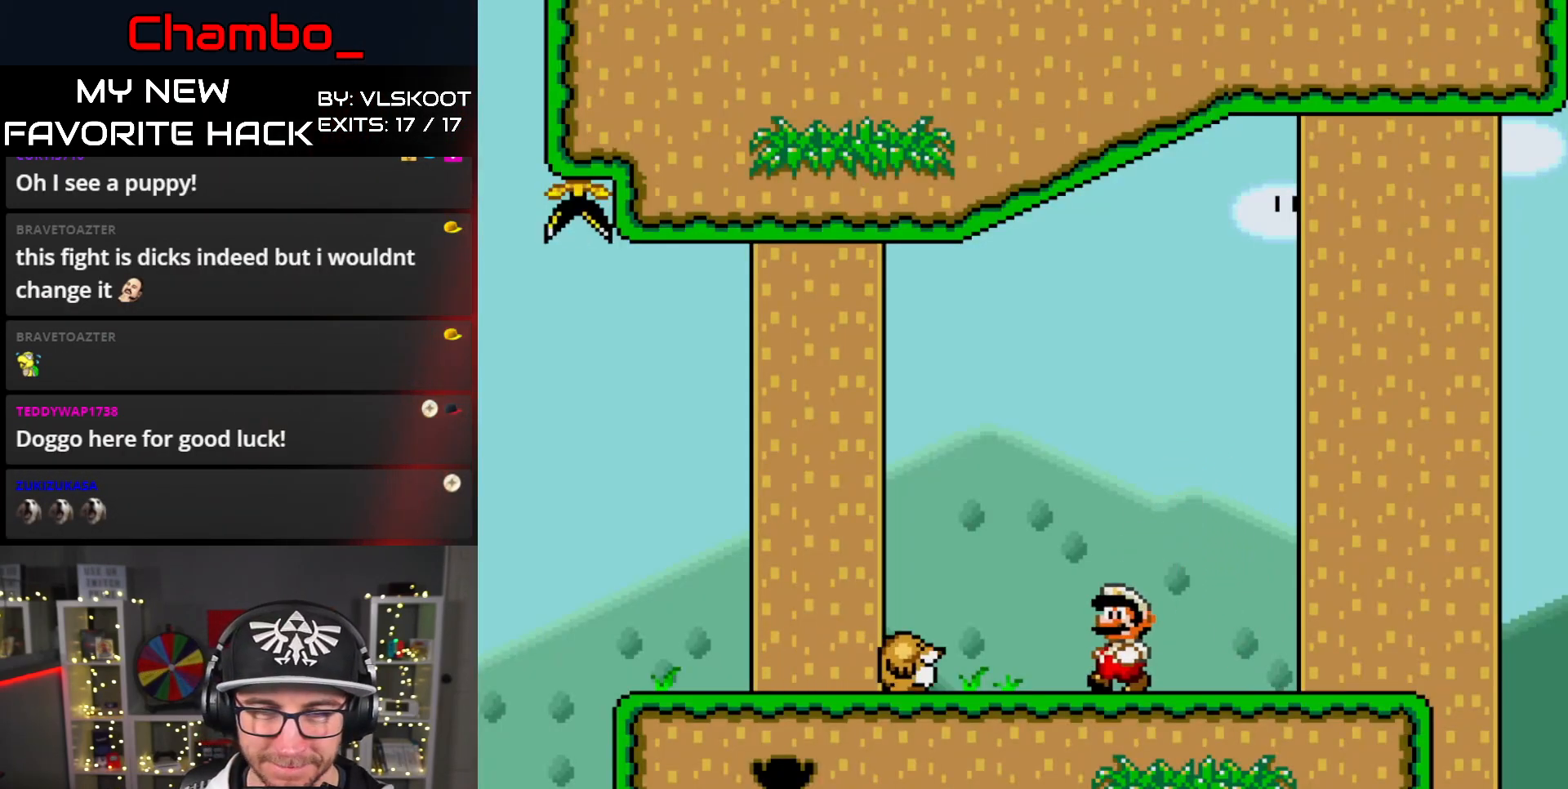
{"buttons": ["Y", "DPAD_LEFT"], "events": [[250, "DPAD_LEFT", "down"], [367, "DPAD_LEFT", "up"], [417, "DPAD_LEFT", "down"]]}